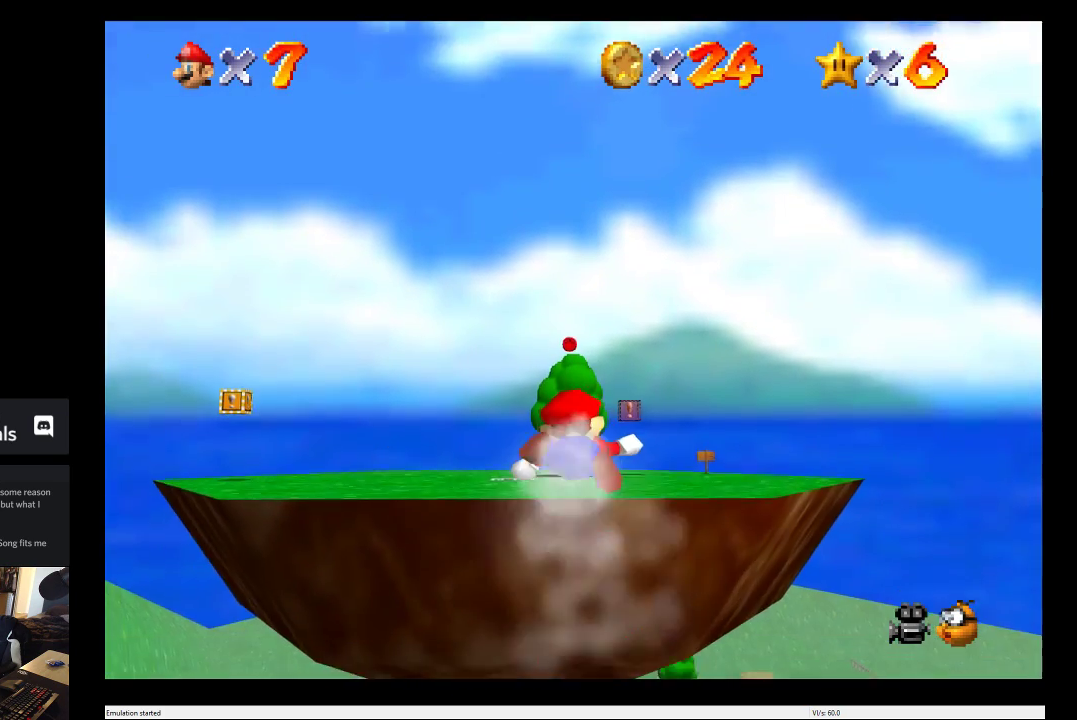
Gameplay with a controller (Xbox layout); each line is a JSON object with the inputs held at the frame after it. "events" lists button and stick changes between this image and that frame as [ms after this image, input, new state], when the widget could be followed in between. This overlay highlights the sticks when they move; stick clicks (L3 R3) are not distinguishable. Not read: L3 R3.
{"buttons": [], "left_stick": "down", "right_stick": "center", "events": [[267, "left_stick", "down"]]}
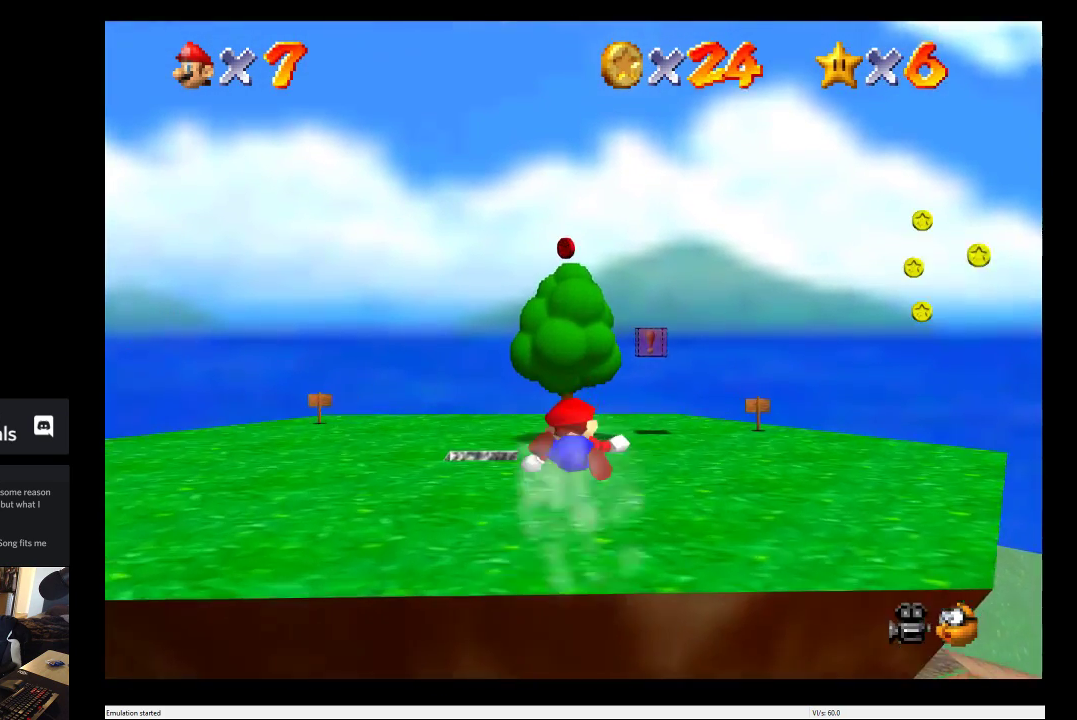
{"buttons": [], "left_stick": "down", "right_stick": "center", "events": [[300, "A", "down"], [400, "A", "up"]]}
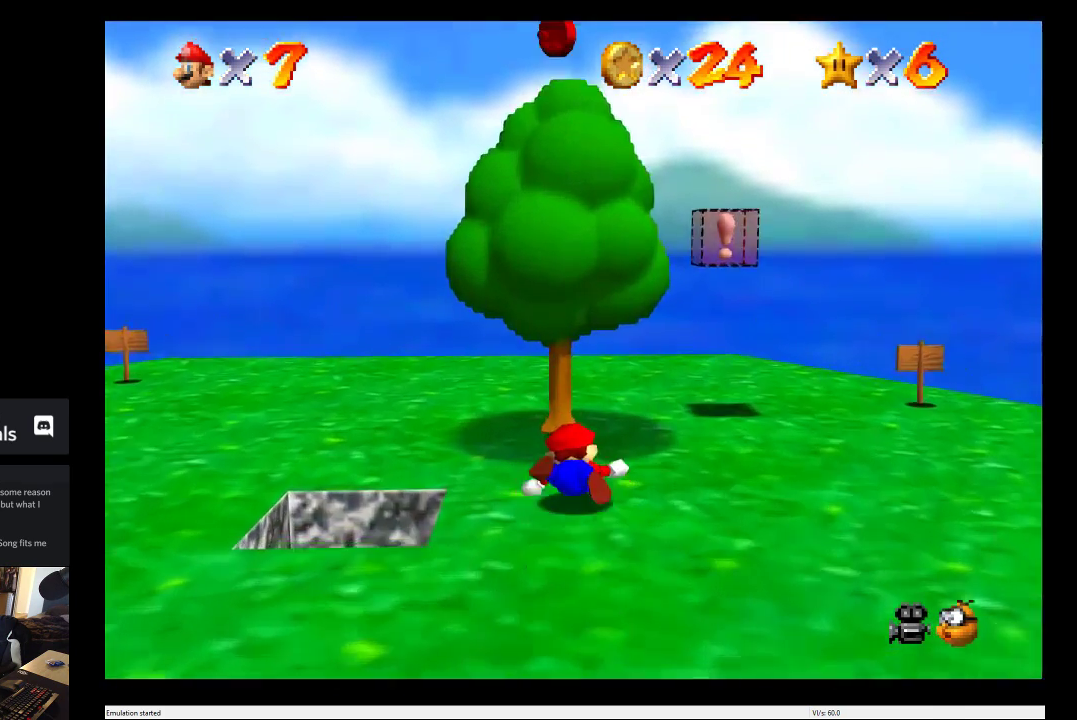
{"buttons": [], "left_stick": "down", "right_stick": "center", "events": [[17, "A", "down"], [117, "A", "up"], [183, "A", "down"], [300, "A", "up"]]}
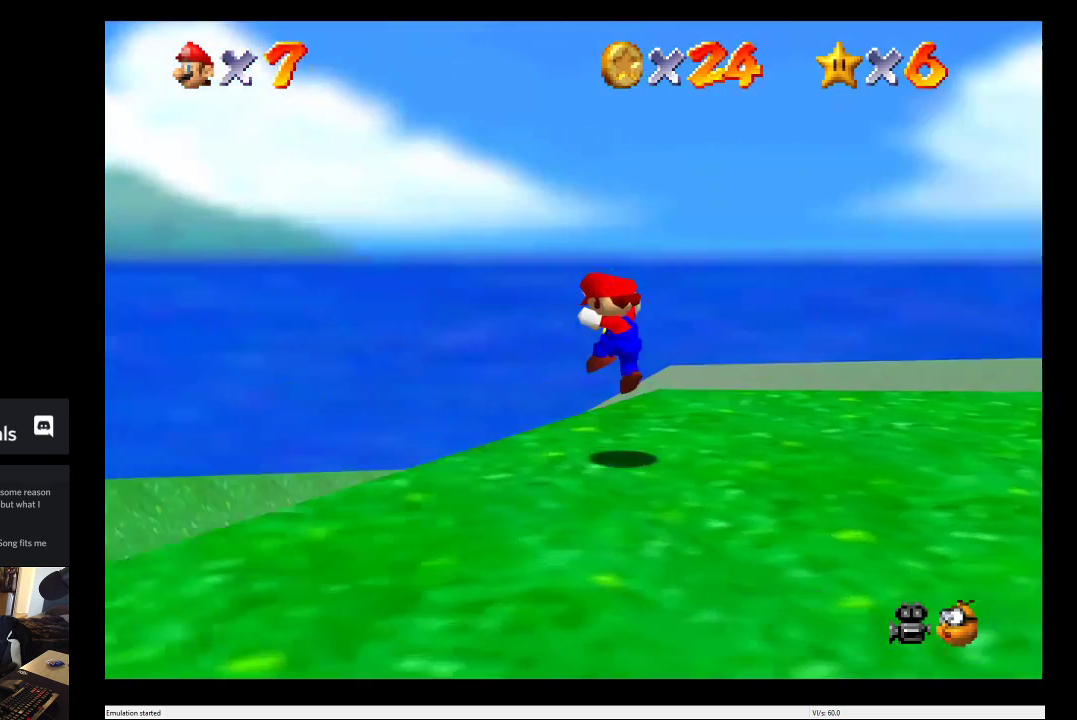
{"buttons": [], "left_stick": "down-right", "right_stick": "center", "events": [[67, "left_stick", "down-right"]]}
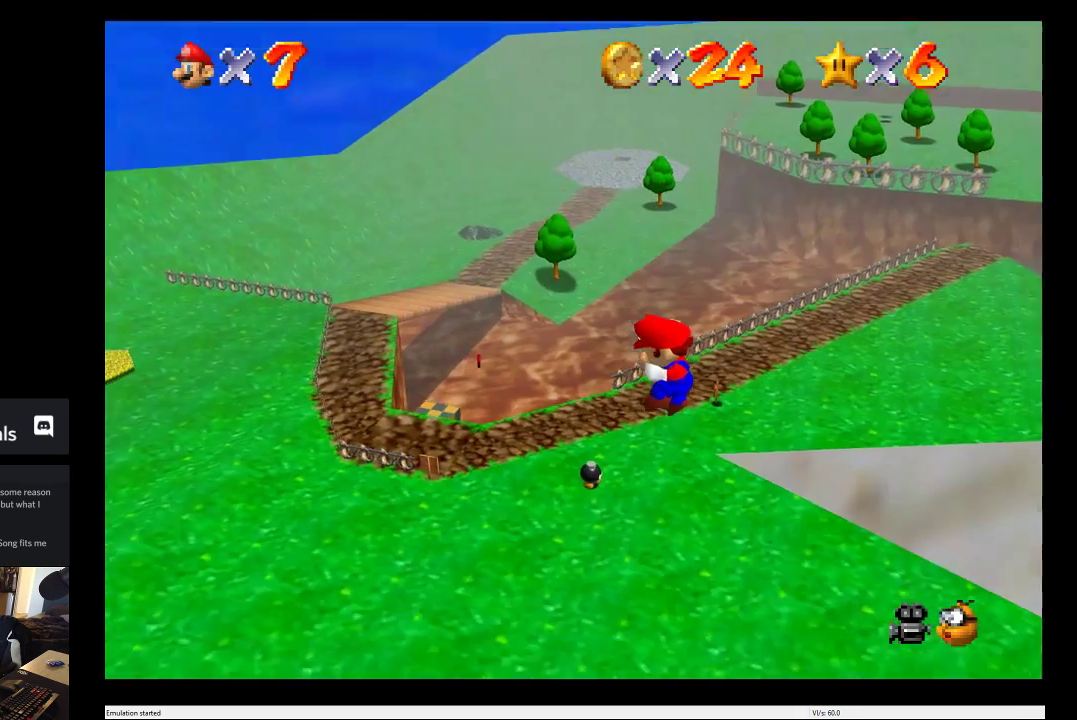
{"buttons": ["A"], "left_stick": "up", "right_stick": "center", "events": [[233, "left_stick", "center"], [400, "left_stick", "up"], [450, "A", "down"]]}
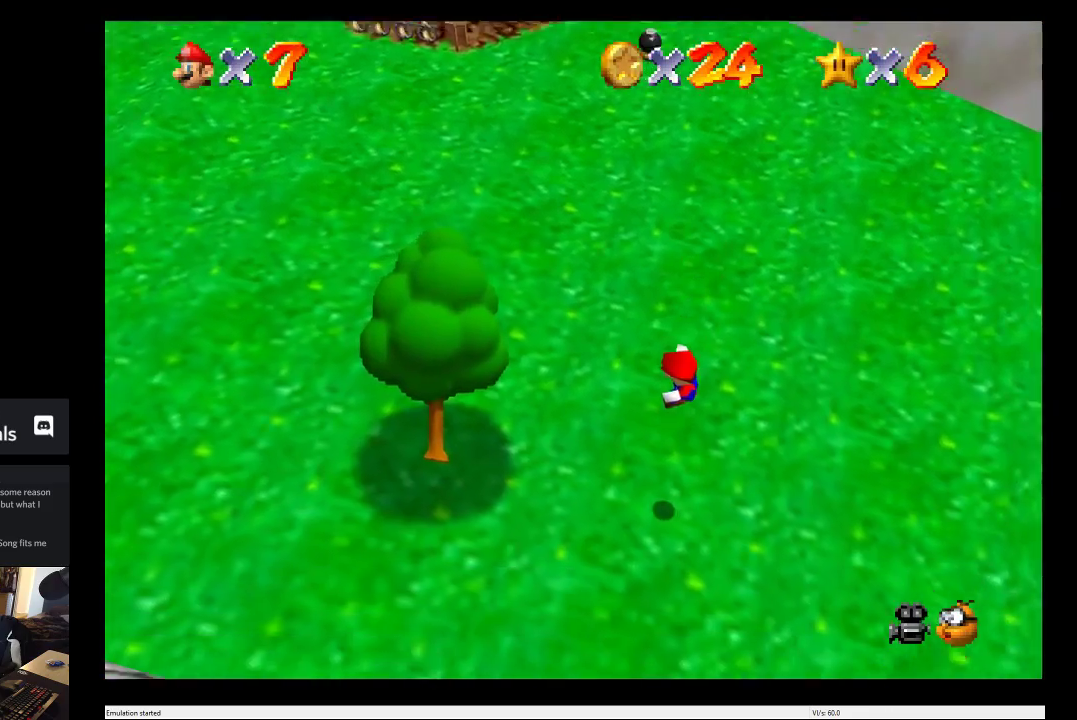
{"buttons": [], "left_stick": "up-right", "right_stick": "center", "events": [[83, "A", "up"], [133, "left_stick", "up-right"], [167, "A", "down"], [267, "A", "up"], [367, "A", "down"], [467, "A", "up"]]}
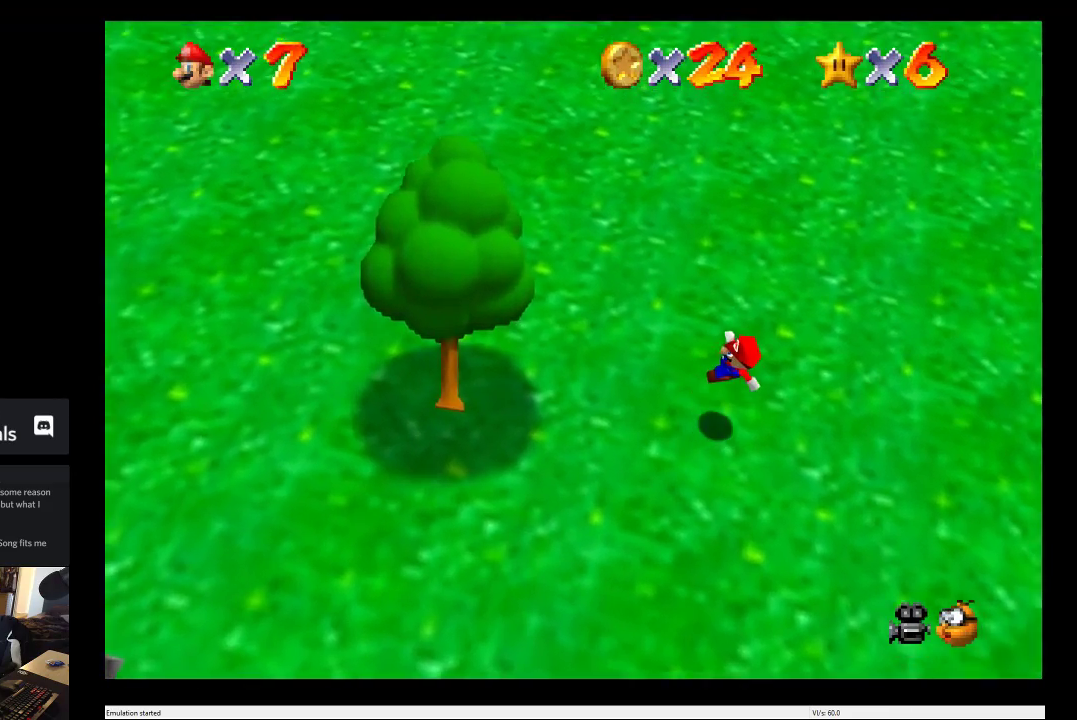
{"buttons": [], "left_stick": "right", "right_stick": "center", "events": [[167, "left_stick", "right"]]}
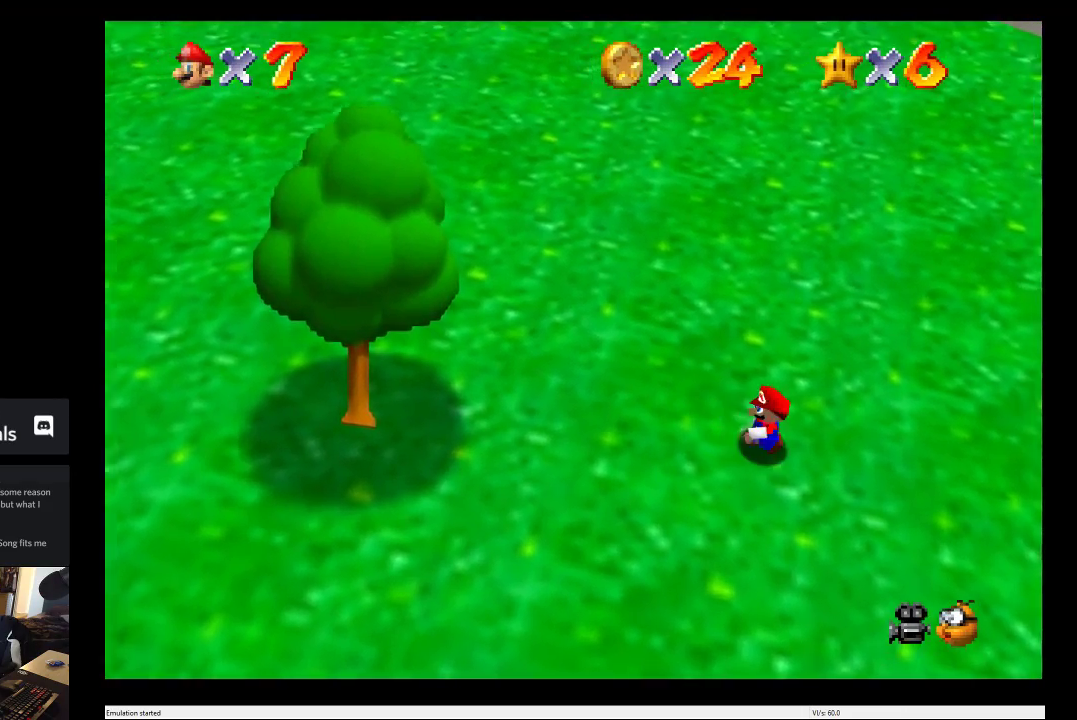
{"buttons": [], "left_stick": "up-right", "right_stick": "center", "events": [[100, "left_stick", "up-right"]]}
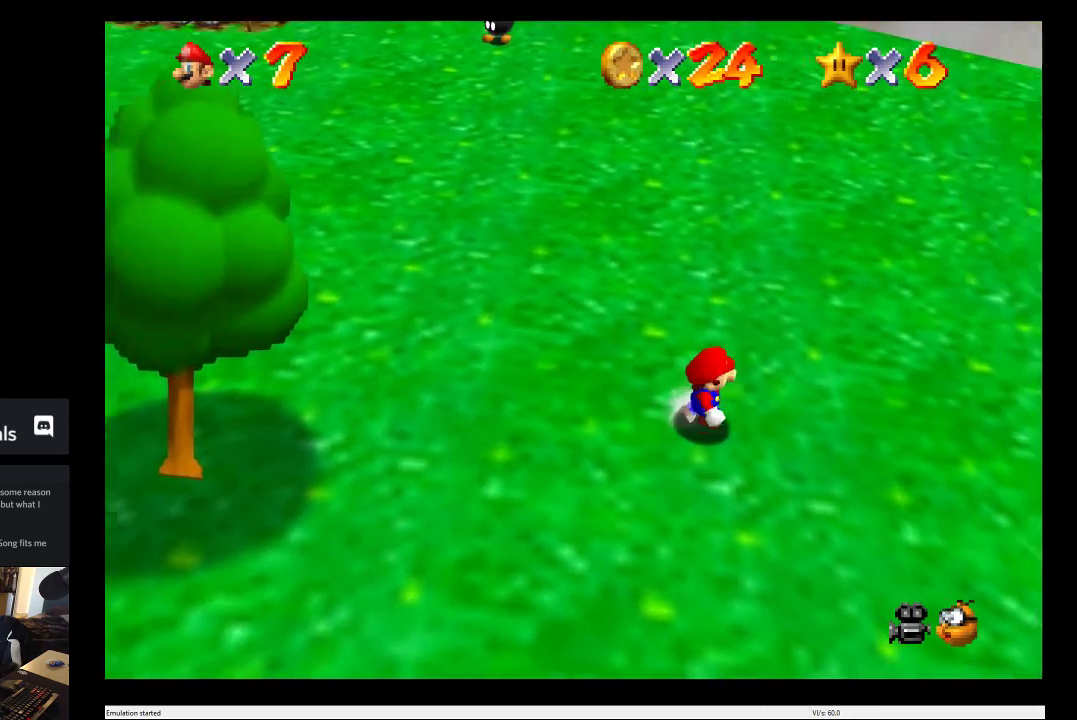
{"buttons": [], "left_stick": "up", "right_stick": "center", "events": [[117, "left_stick", "up"]]}
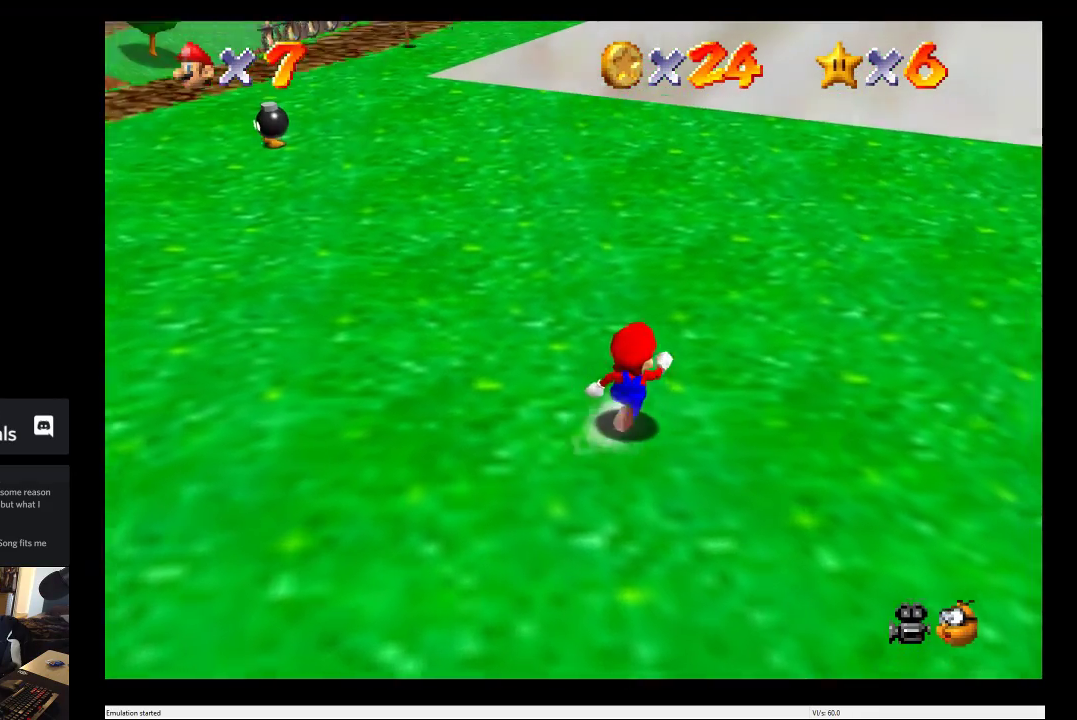
{"buttons": [], "left_stick": "up-right", "right_stick": "center", "events": [[367, "left_stick", "up-right"]]}
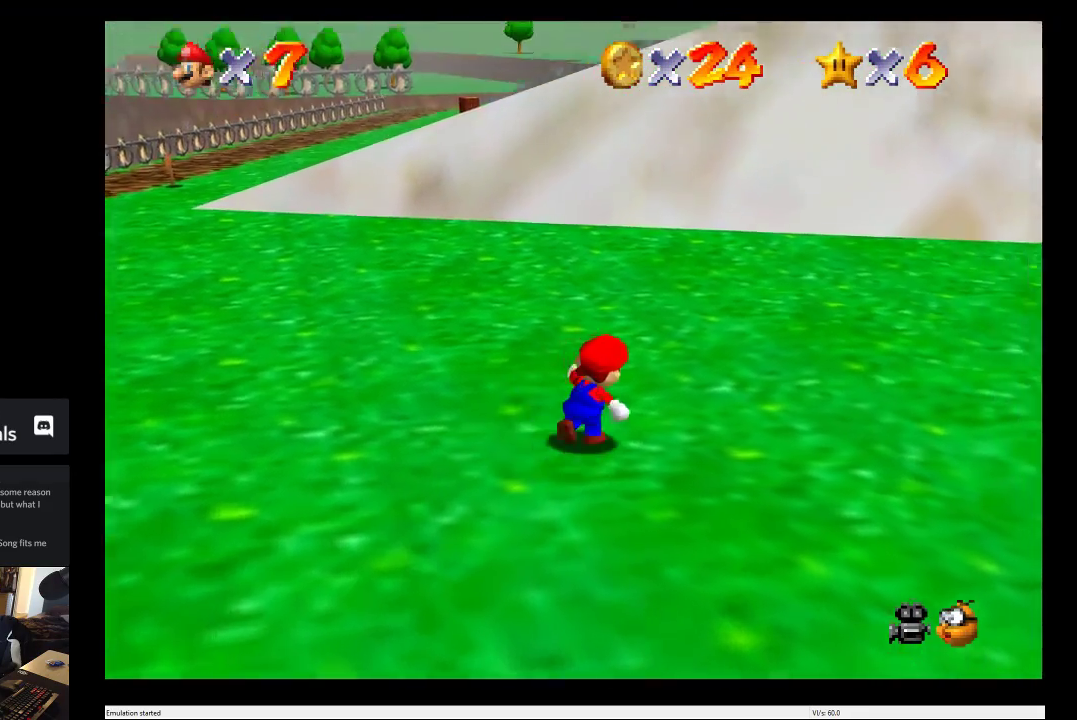
{"buttons": [], "left_stick": "up-right", "right_stick": "center", "events": []}
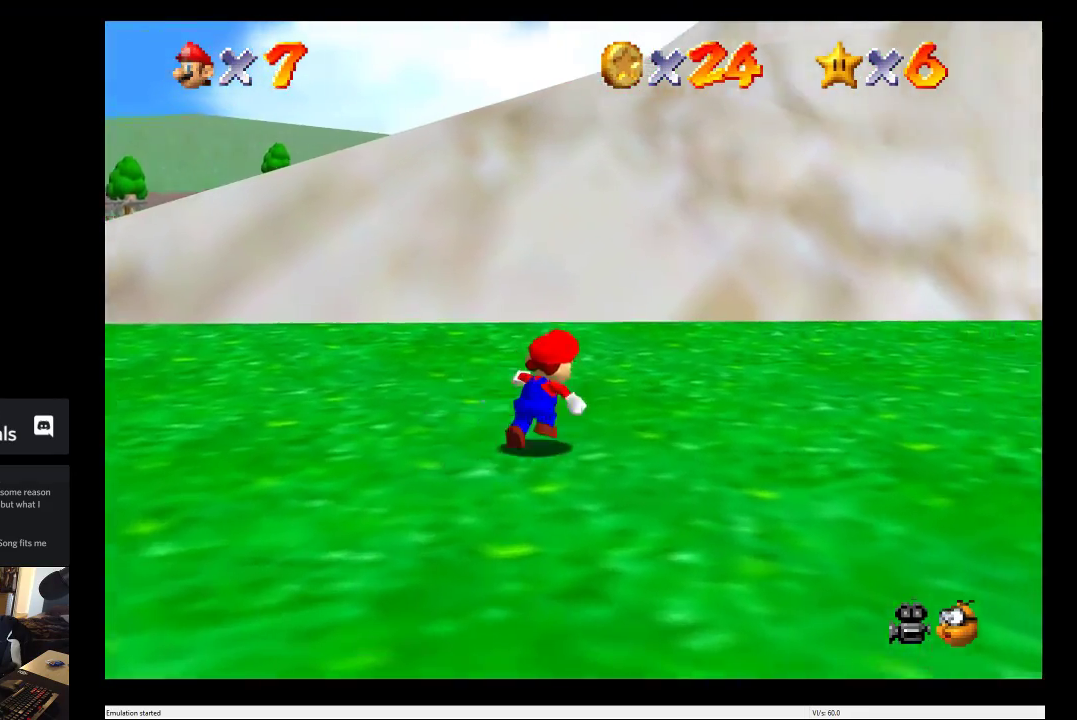
{"buttons": [], "left_stick": "right", "right_stick": "center", "events": [[50, "left_stick", "right"]]}
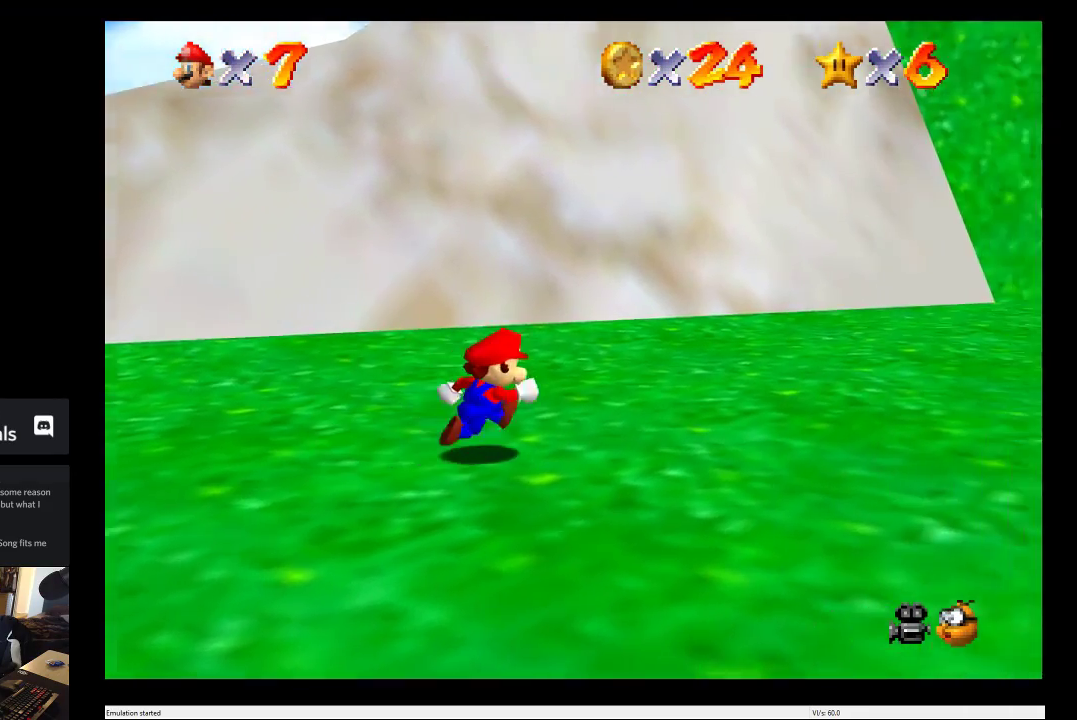
{"buttons": [], "left_stick": "right", "right_stick": "center", "events": []}
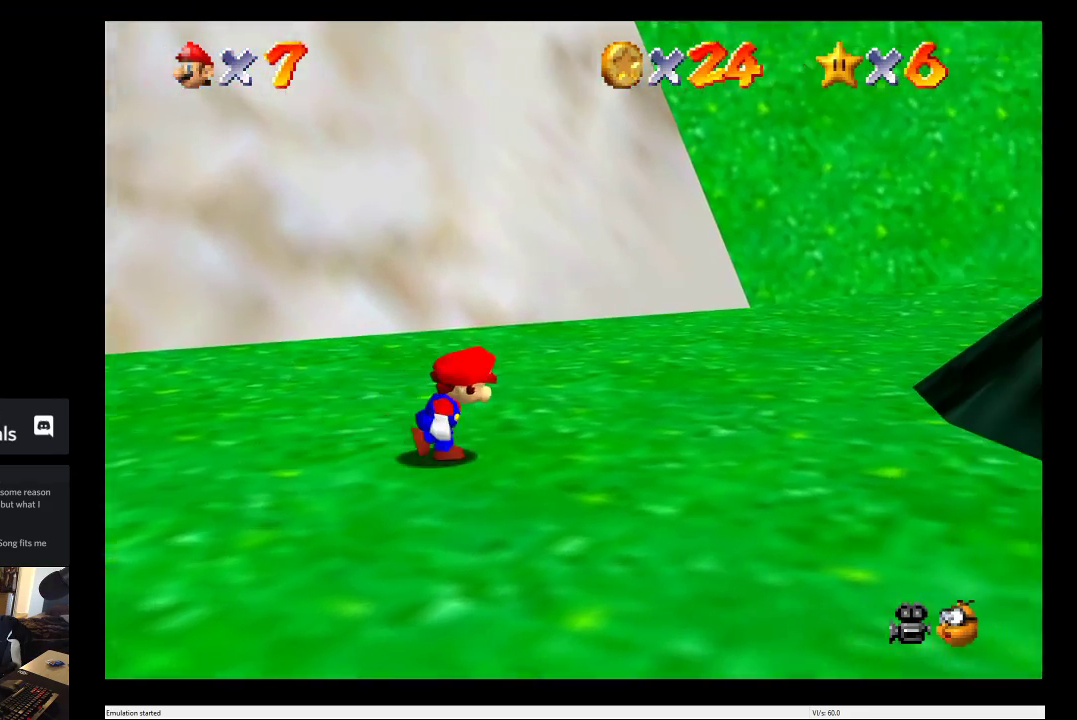
{"buttons": [], "left_stick": "right", "right_stick": "center", "events": []}
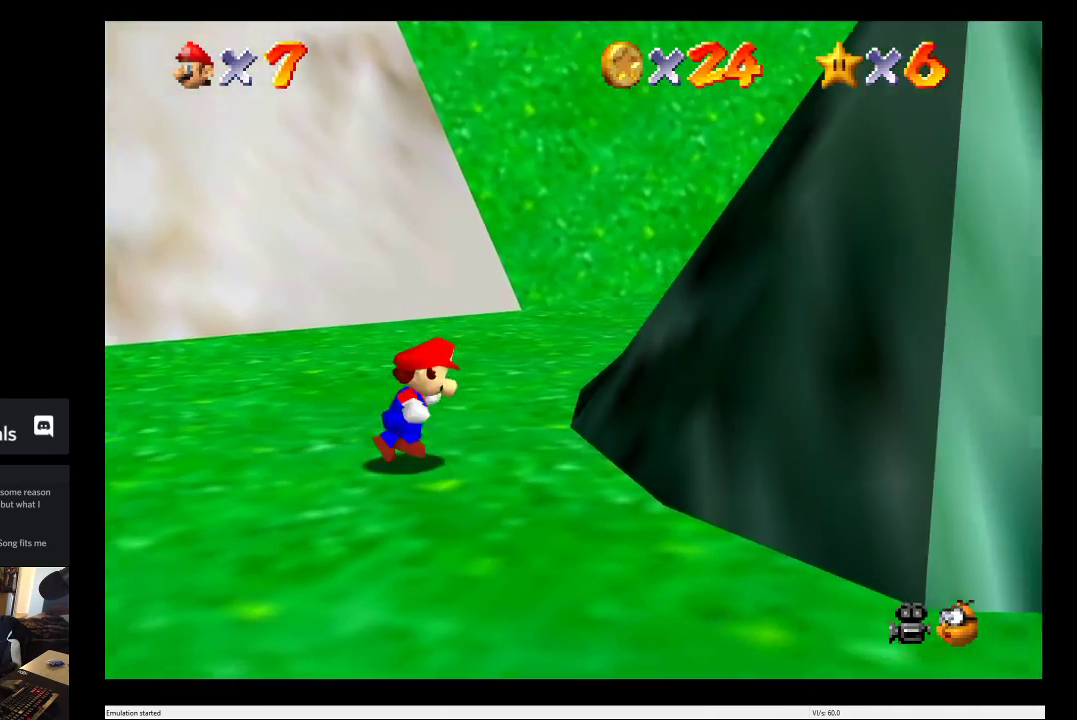
{"buttons": [], "left_stick": "down", "right_stick": "center", "events": [[17, "A", "down"], [300, "left_stick", "down-right"], [417, "left_stick", "down"], [433, "A", "up"]]}
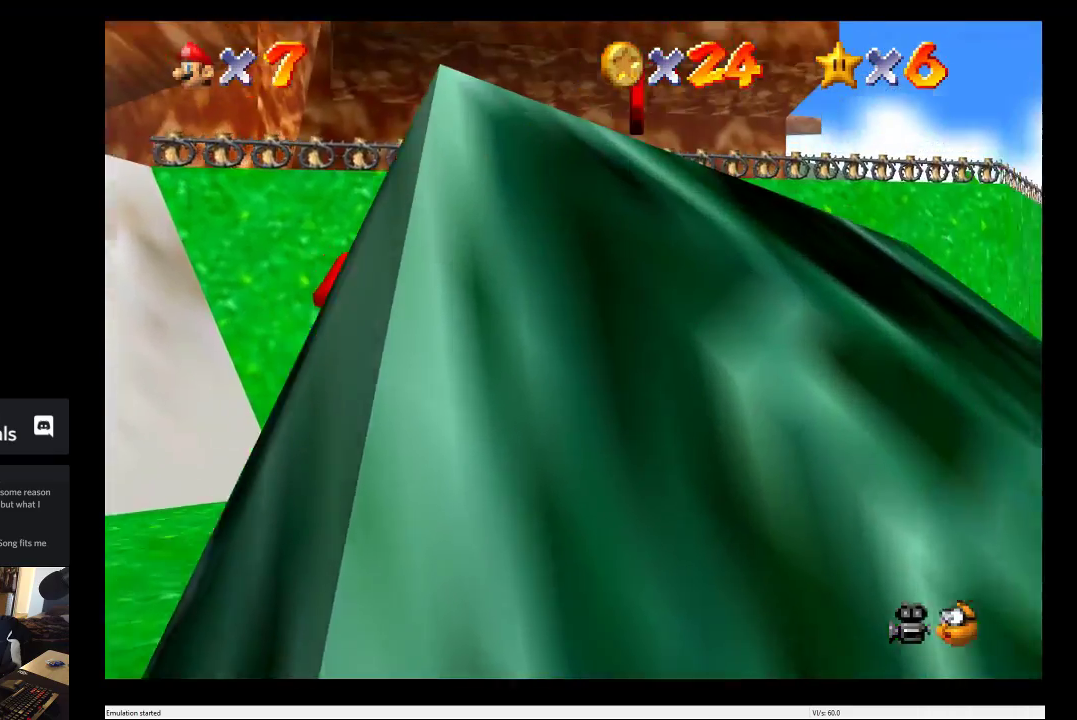
{"buttons": [], "left_stick": "down", "right_stick": "center", "events": [[217, "left_stick", "down-right"], [433, "left_stick", "down"]]}
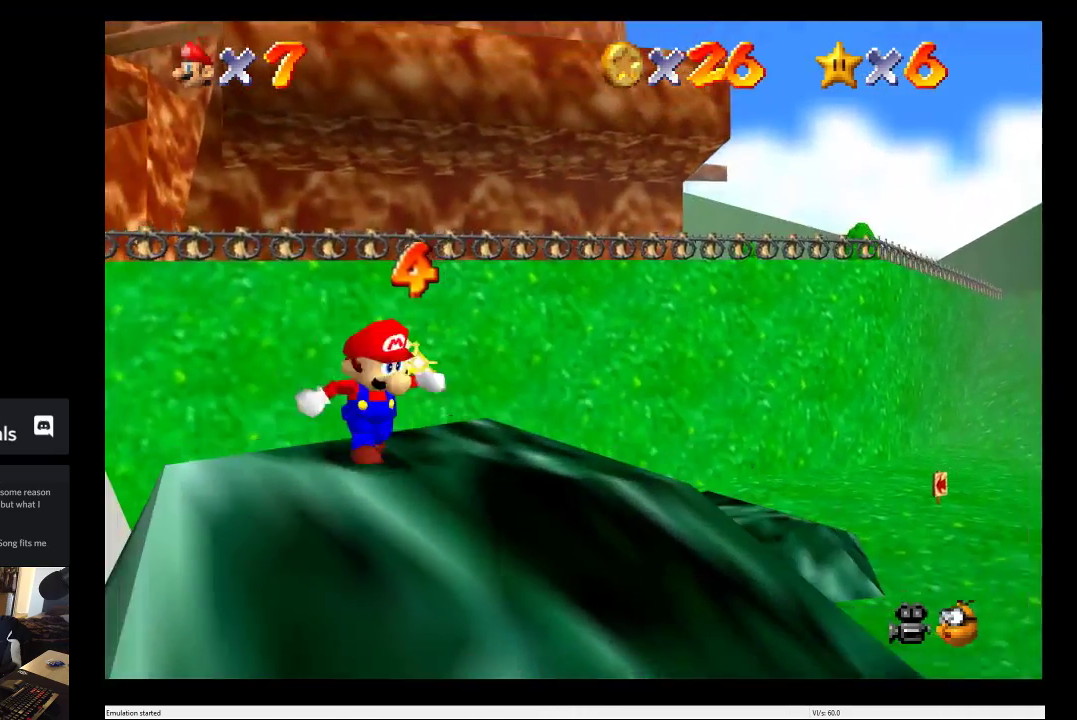
{"buttons": [], "left_stick": "right", "right_stick": "center", "events": [[300, "left_stick", "down-right"], [417, "left_stick", "right"]]}
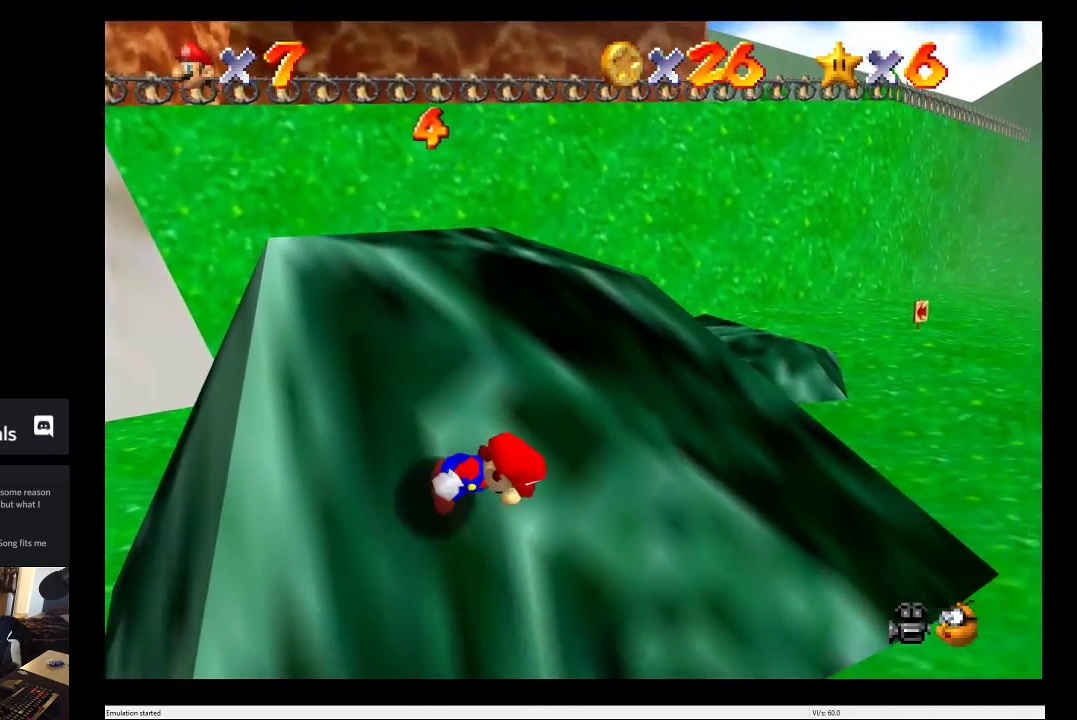
{"buttons": [], "left_stick": "right", "right_stick": "center", "events": []}
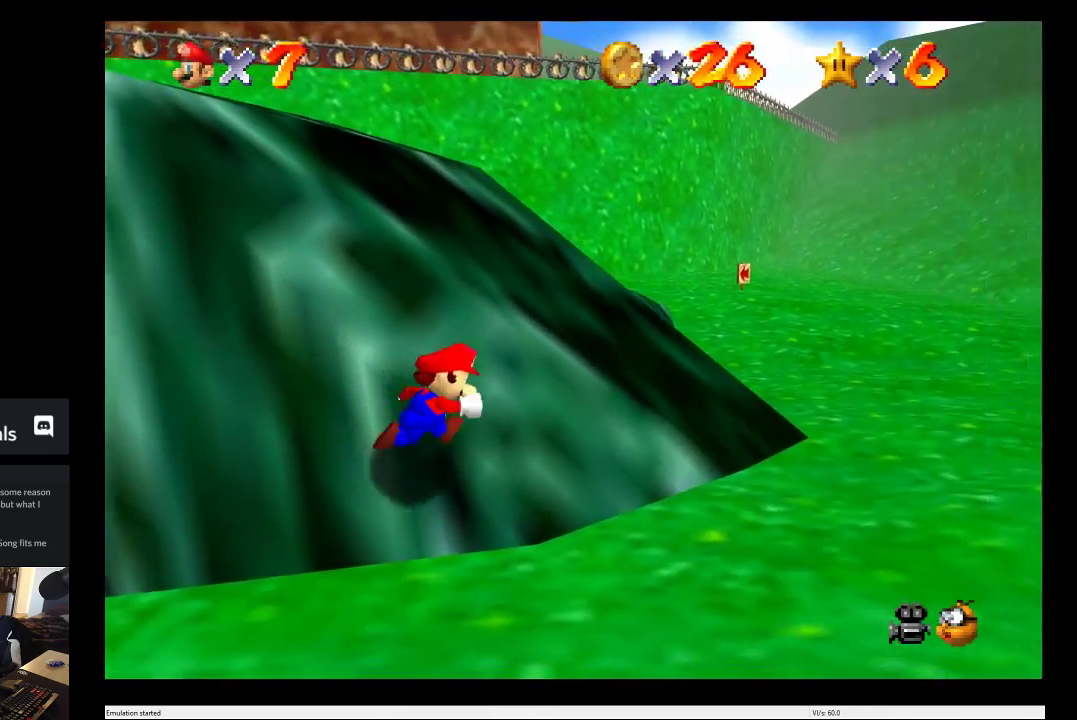
{"buttons": [], "left_stick": "up-right", "right_stick": "center", "events": [[467, "left_stick", "up-right"]]}
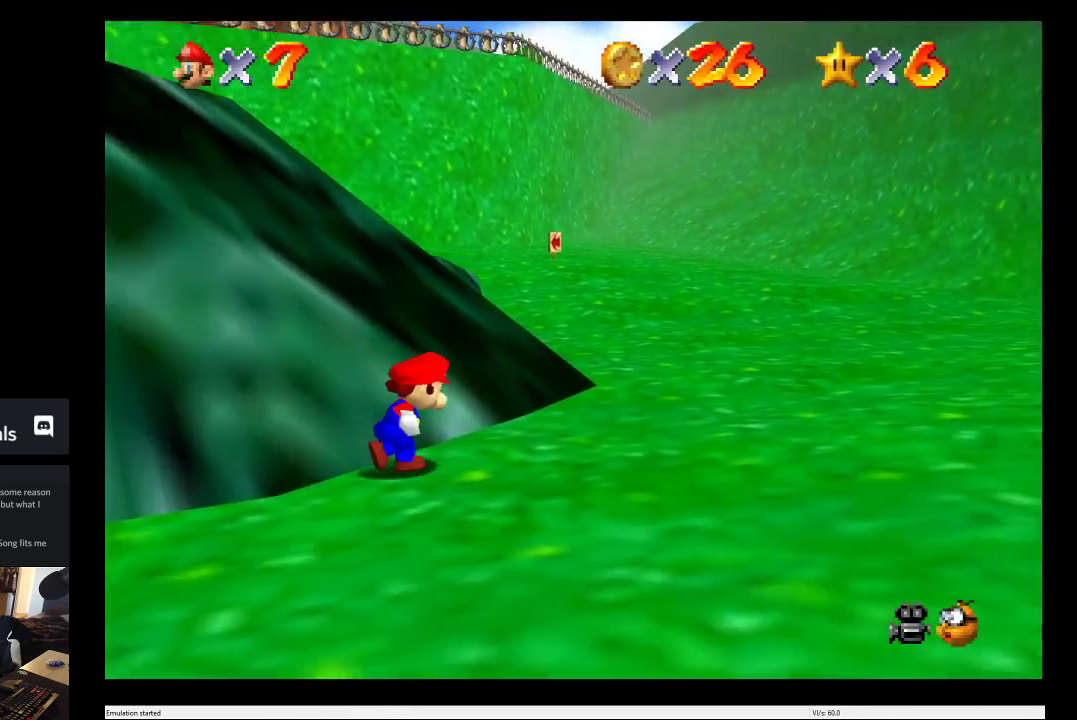
{"buttons": [], "left_stick": "right", "right_stick": "center", "events": [[417, "left_stick", "right"]]}
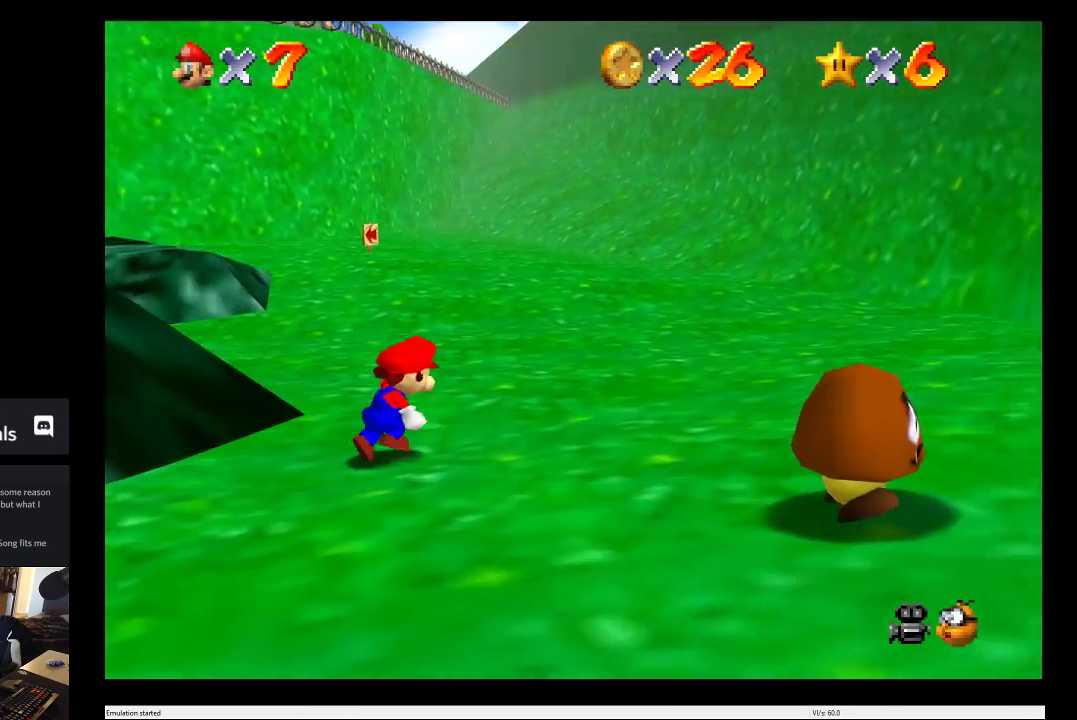
{"buttons": ["A"], "left_stick": "down", "right_stick": "center", "events": [[117, "left_stick", "down-right"], [167, "left_stick", "down"], [383, "A", "down"]]}
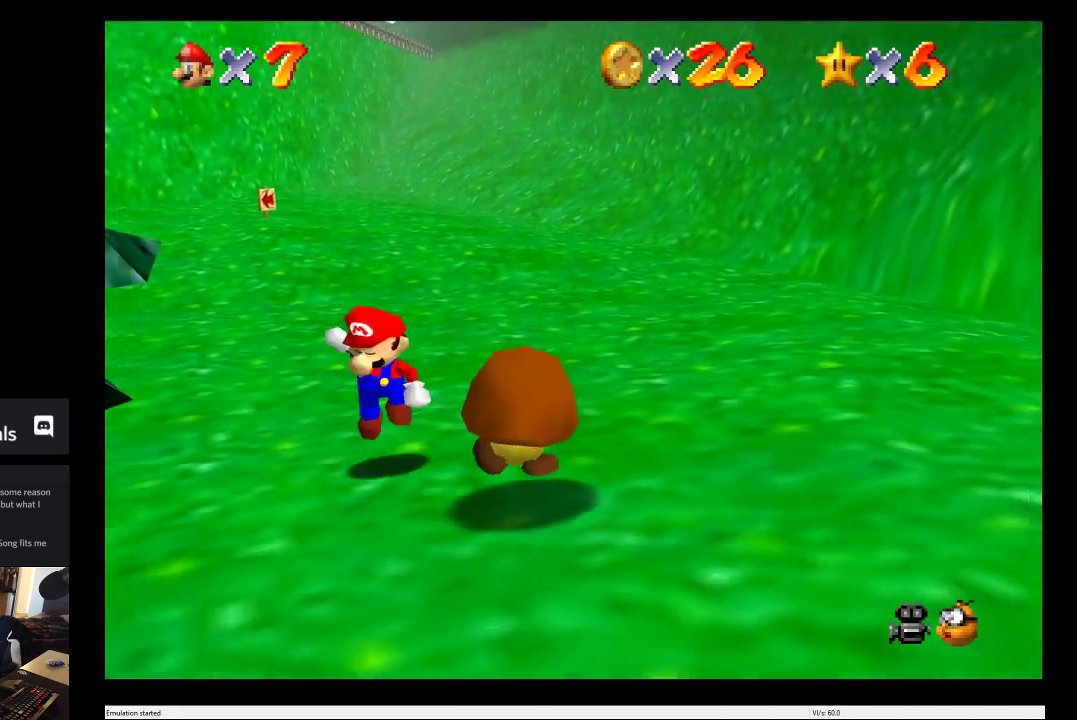
{"buttons": [], "left_stick": "left", "right_stick": "center", "events": [[150, "A", "up"], [317, "left_stick", "down-left"], [500, "left_stick", "left"]]}
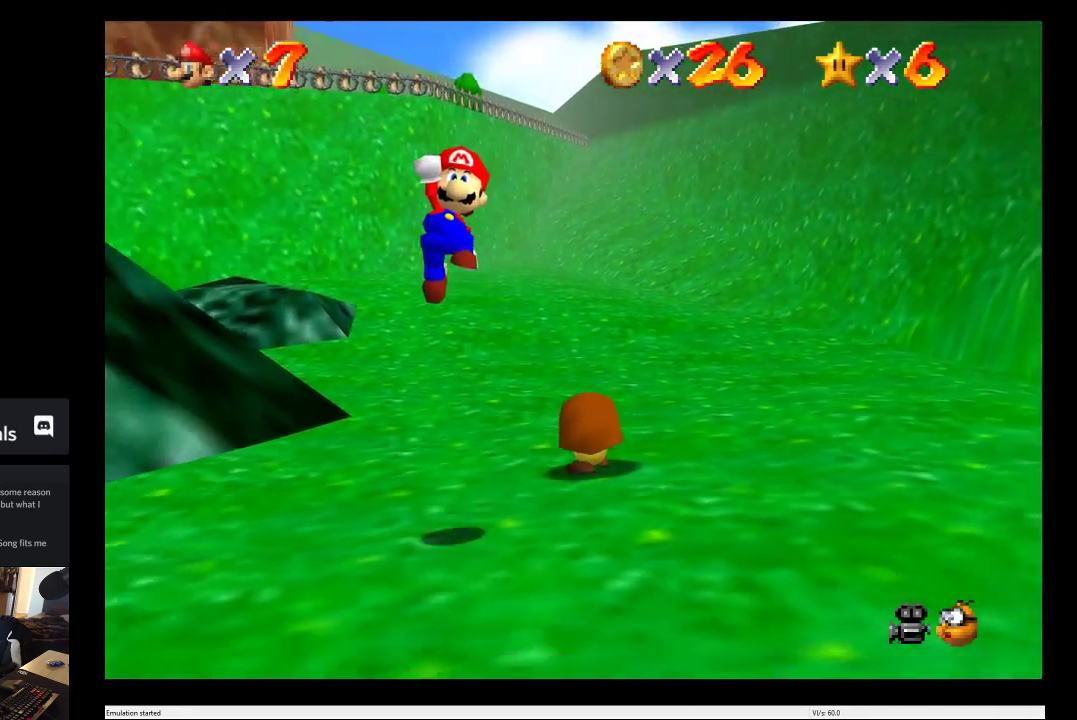
{"buttons": [], "left_stick": "left", "right_stick": "left", "events": [[333, "right_stick", "left"]]}
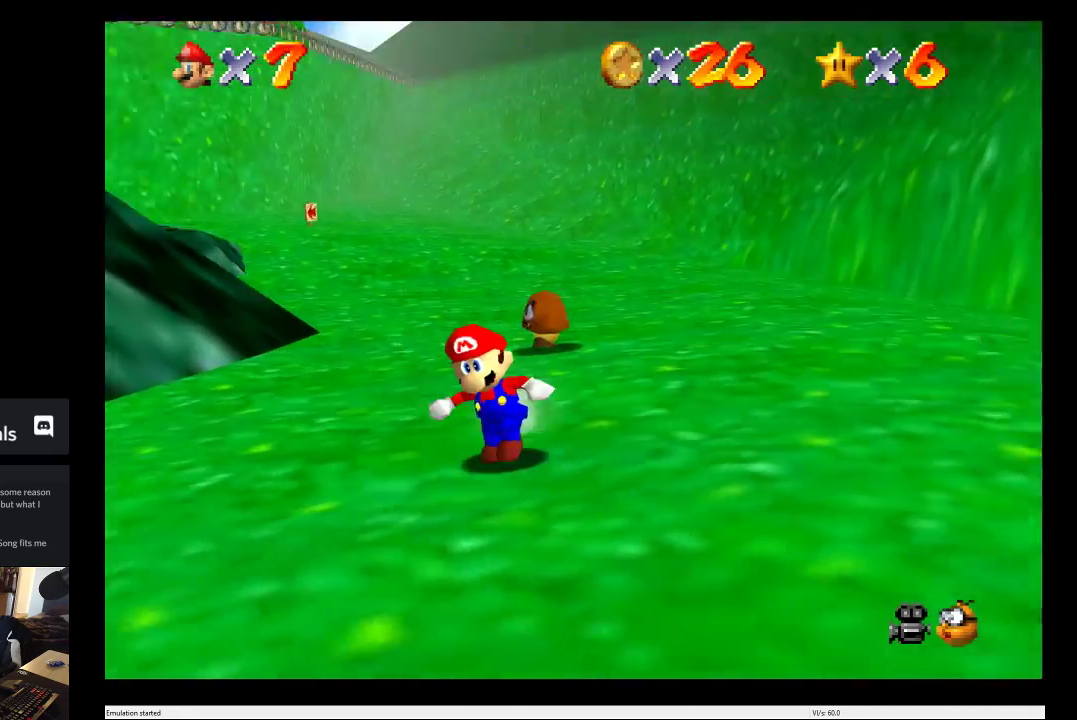
{"buttons": [], "left_stick": "left", "right_stick": "center", "events": [[267, "right_stick", "center"], [433, "right_stick", "left"], [483, "right_stick", "center"]]}
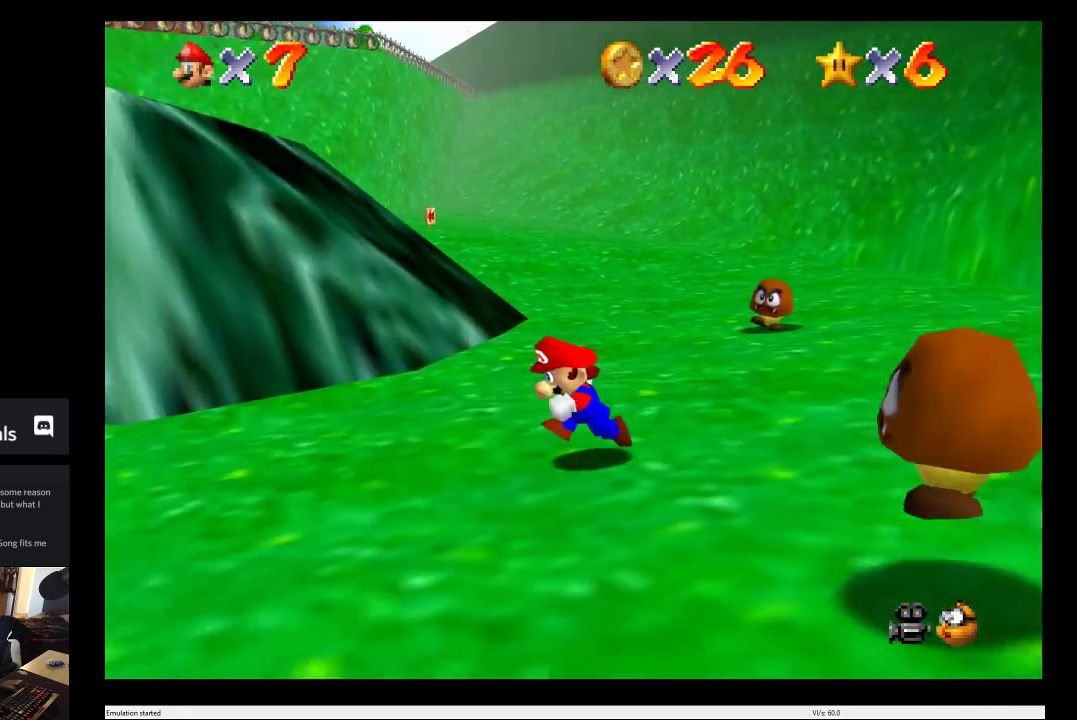
{"buttons": [], "left_stick": "down", "right_stick": "center", "events": [[183, "right_stick", "left"], [283, "right_stick", "center"], [367, "left_stick", "down-left"], [400, "right_stick", "left"], [417, "left_stick", "down"], [500, "right_stick", "center"]]}